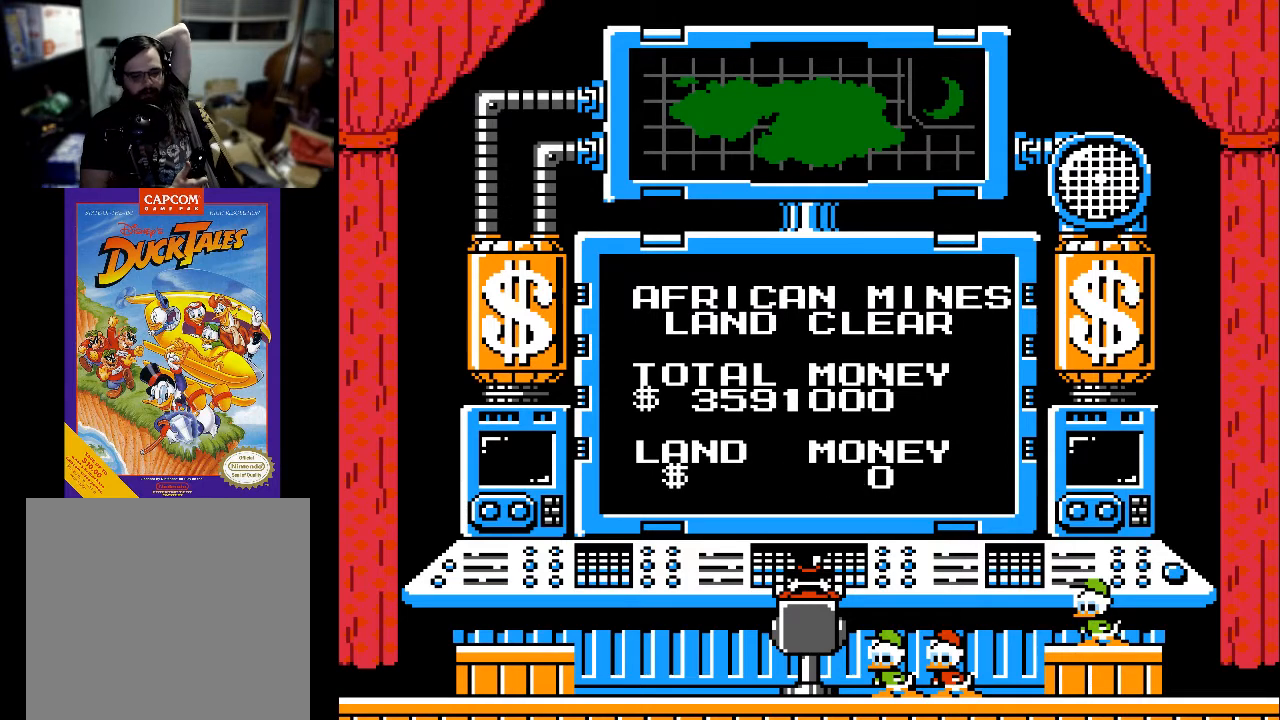
Gameplay with a controller (Xbox layout); each line is a JSON object with the inputs held at the frame after it. "events" lists button and stick changes between this image and that frame as [ms after this image, input, new state], when the widget could be followed in between. Not read: left_stick right_stick.
{"buttons": [], "events": [[133, "A", "down"], [300, "A", "up"]]}
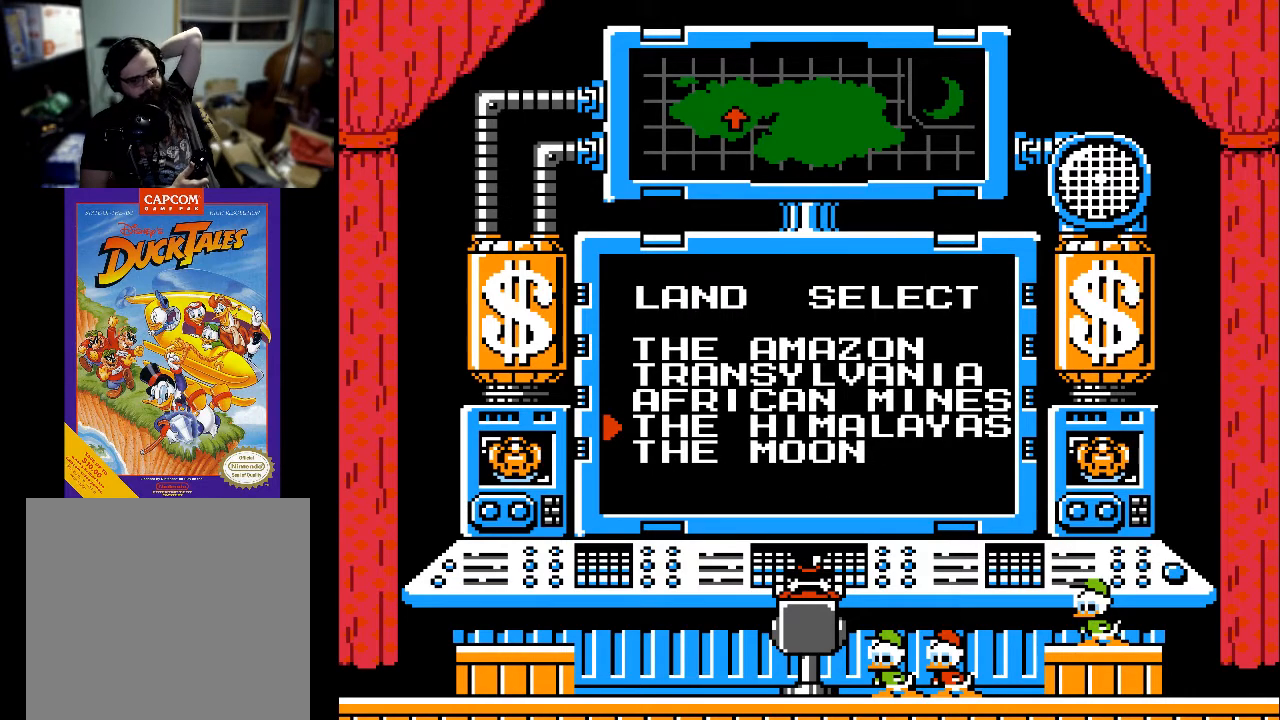
{"buttons": ["A"], "events": [[400, "A", "down"]]}
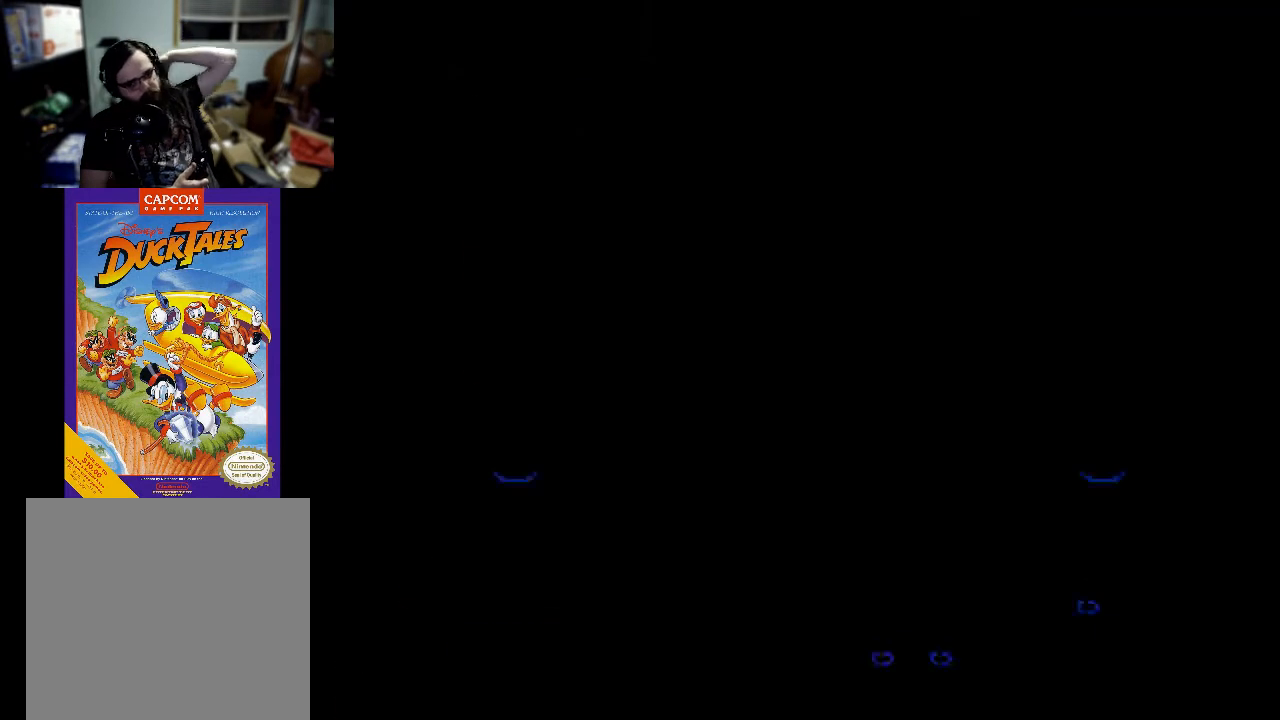
{"buttons": [], "events": [[100, "A", "up"]]}
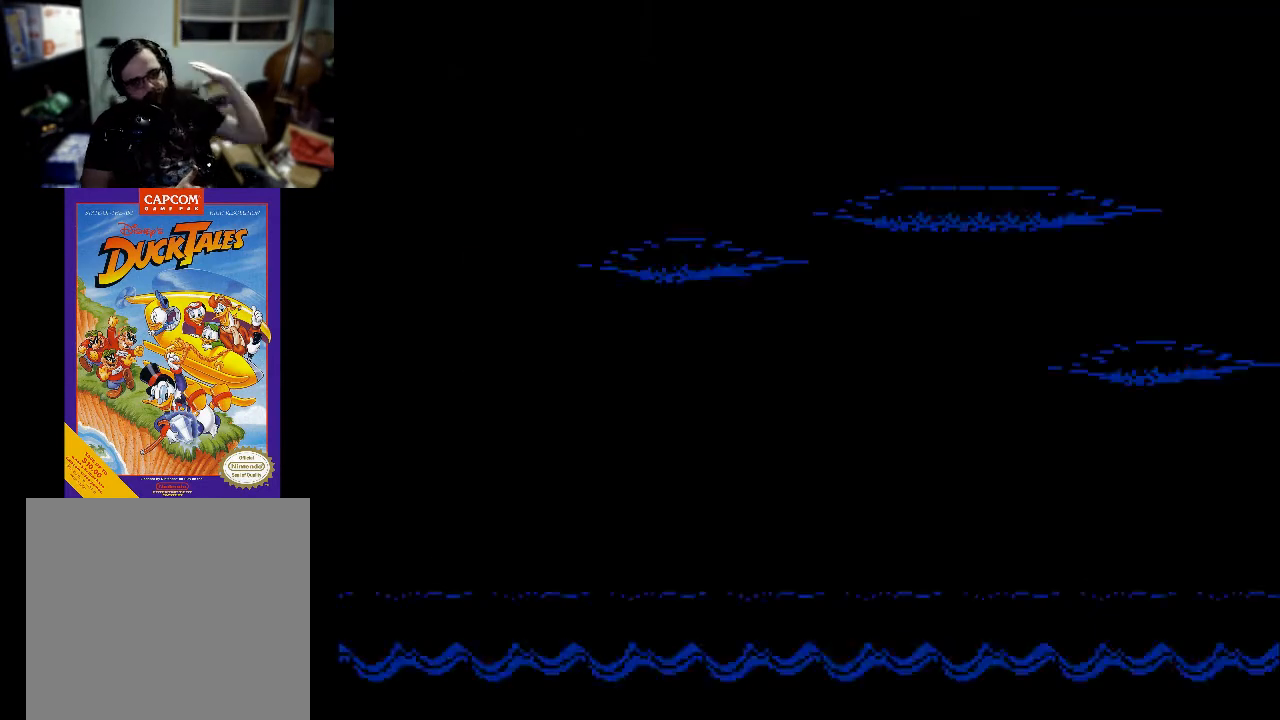
{"buttons": [], "events": []}
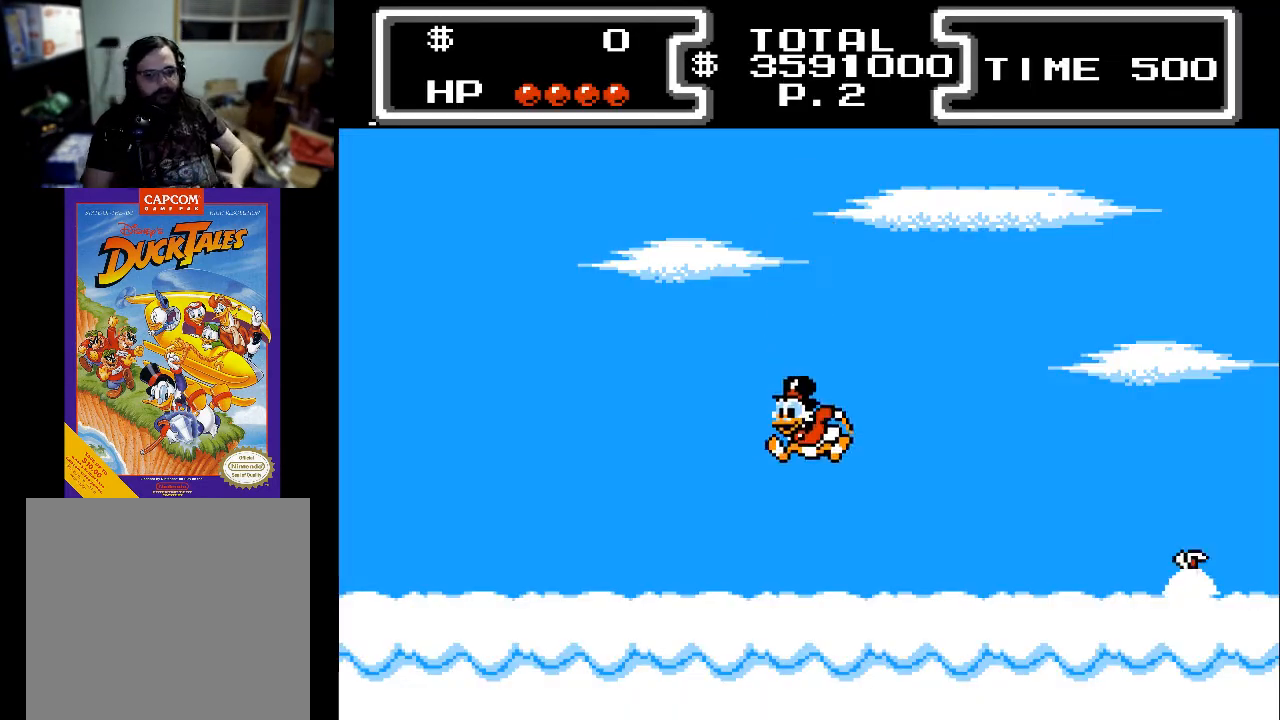
{"buttons": ["DPAD_RIGHT"], "events": [[333, "DPAD_RIGHT", "down"]]}
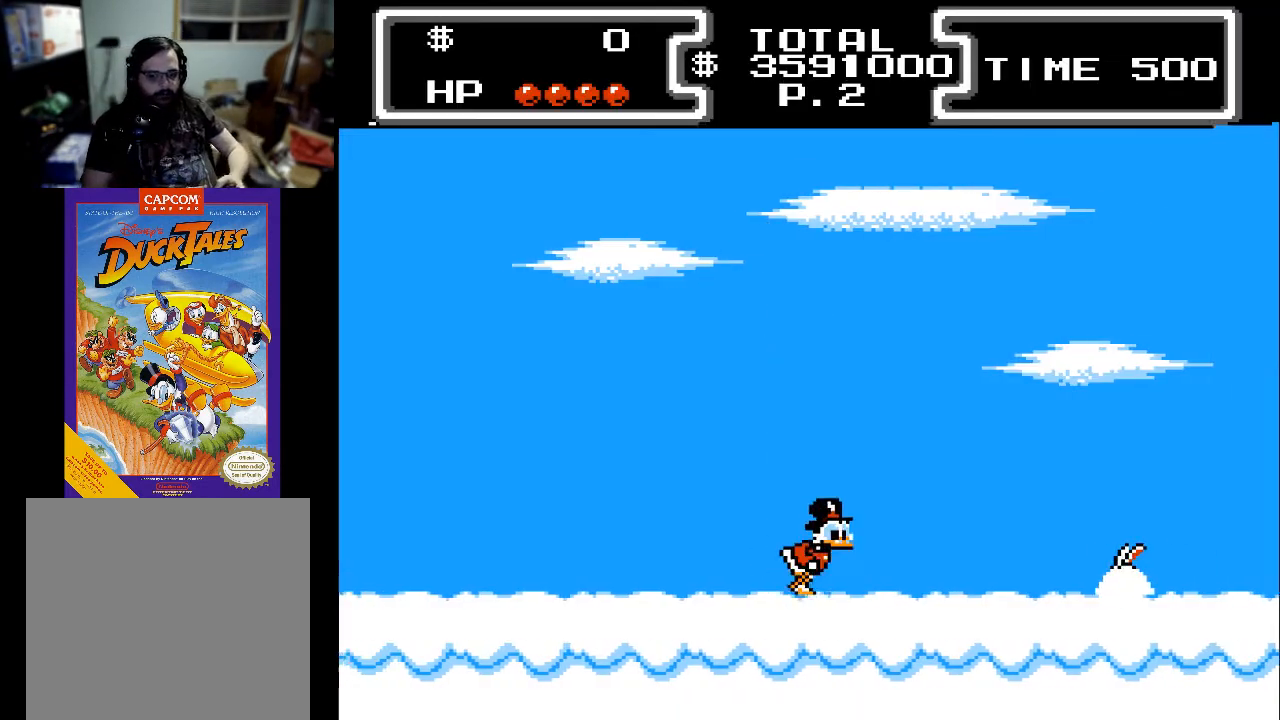
{"buttons": ["A", "X", "DPAD_DOWN", "DPAD_RIGHT"], "events": [[367, "DPAD_DOWN", "down"], [400, "A", "down"], [500, "X", "down"]]}
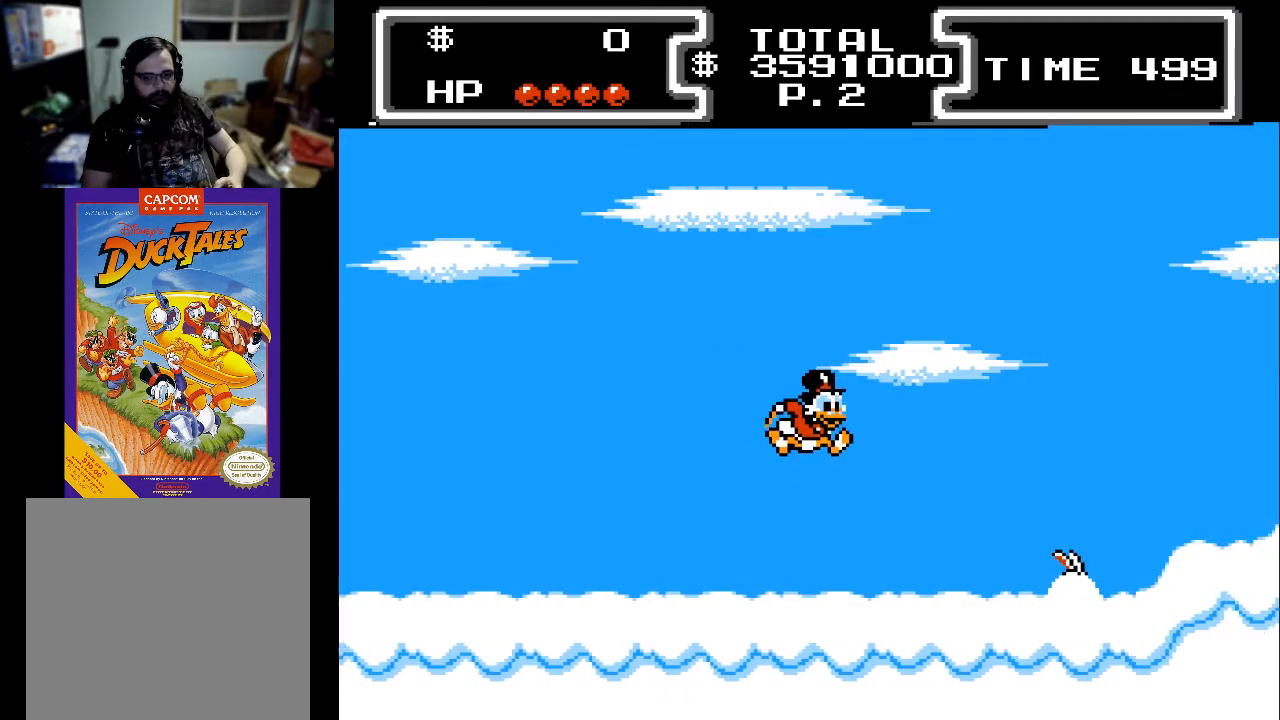
{"buttons": ["X", "DPAD_DOWN"], "events": [[267, "A", "up"], [467, "DPAD_RIGHT", "up"]]}
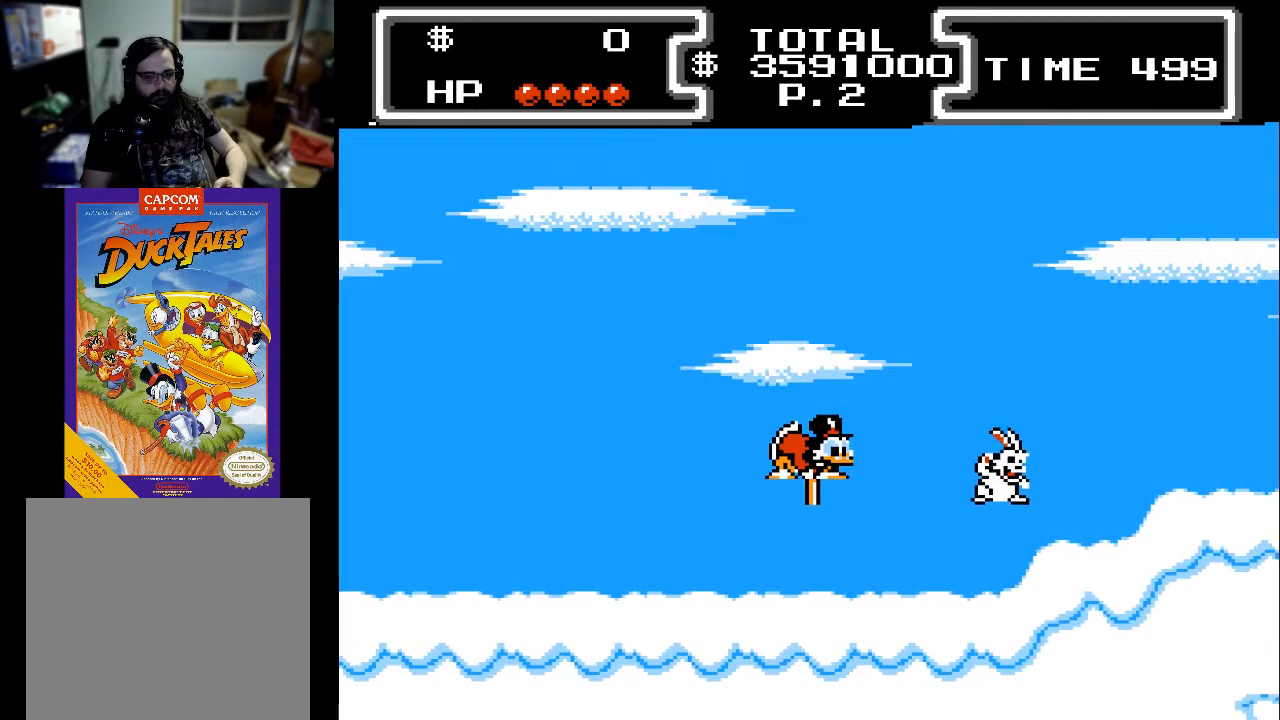
{"buttons": ["DPAD_LEFT"], "events": [[167, "X", "up"], [233, "DPAD_DOWN", "up"], [500, "DPAD_LEFT", "down"]]}
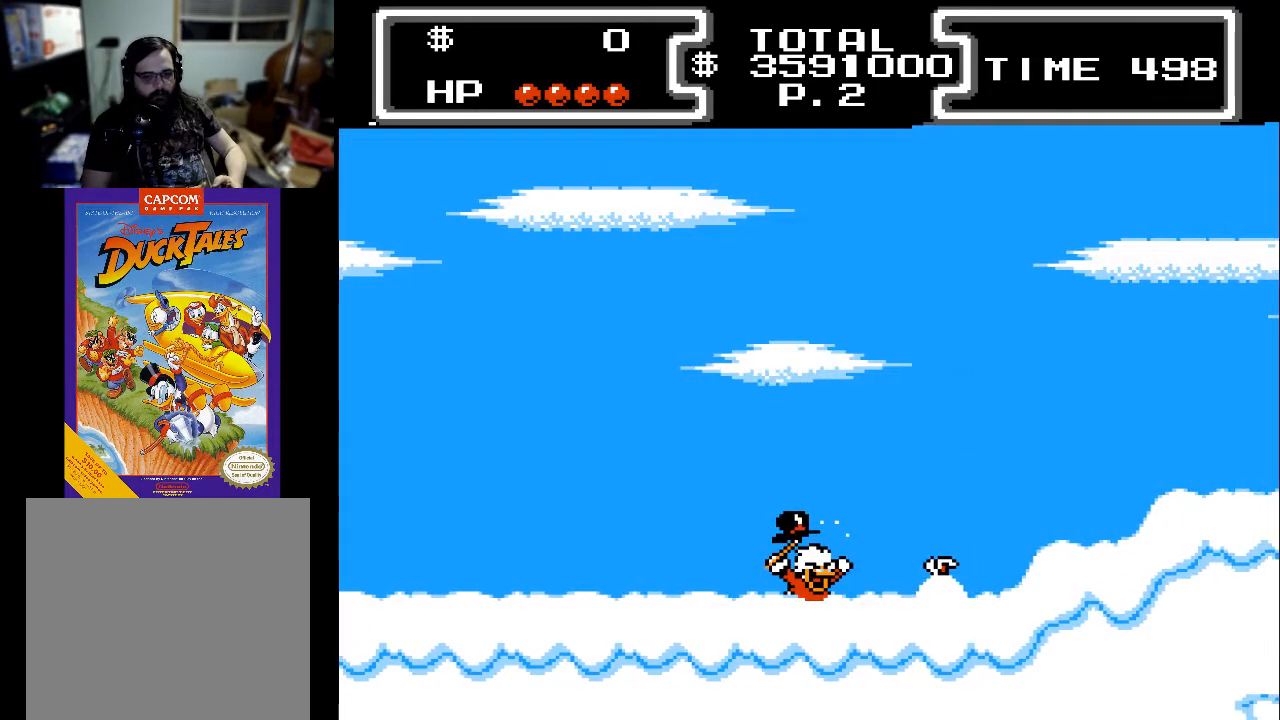
{"buttons": ["DPAD_LEFT"], "events": [[100, "A", "down"], [200, "A", "up"], [300, "A", "down"], [300, "DPAD_UP", "down"], [467, "A", "up"], [500, "DPAD_UP", "up"]]}
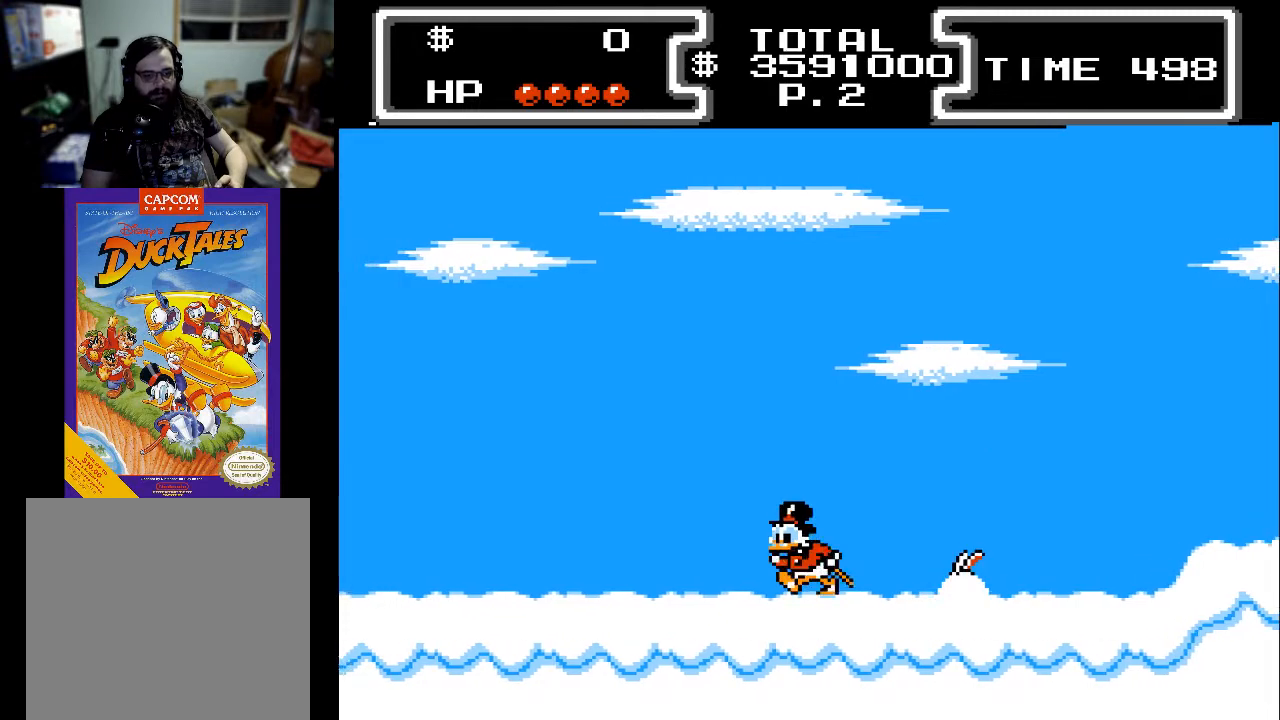
{"buttons": ["X", "DPAD_DOWN", "DPAD_LEFT"], "events": [[100, "A", "down"], [100, "DPAD_LEFT", "up"], [100, "DPAD_RIGHT", "down"], [200, "DPAD_DOWN", "down"], [233, "X", "down"], [300, "A", "up"], [400, "DPAD_RIGHT", "up"], [433, "DPAD_LEFT", "down"]]}
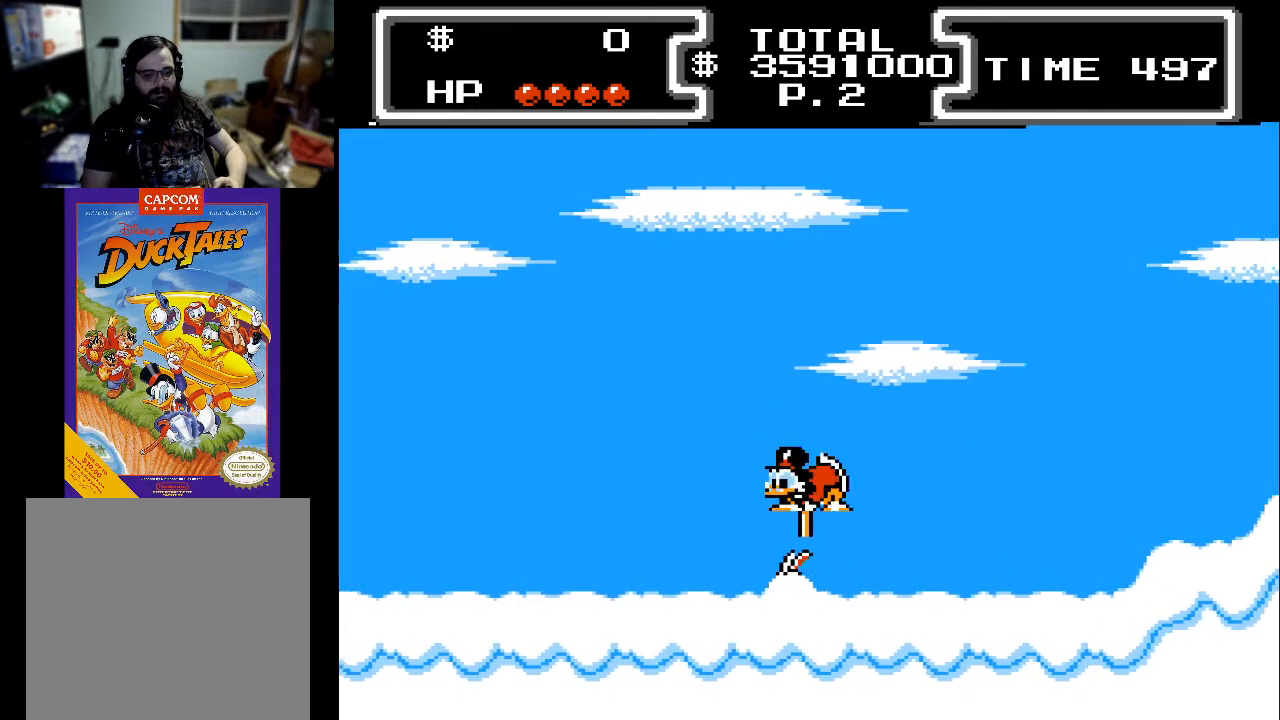
{"buttons": ["DPAD_RIGHT"], "events": [[100, "DPAD_LEFT", "up"], [167, "DPAD_RIGHT", "down"], [233, "X", "up"], [300, "DPAD_DOWN", "up"]]}
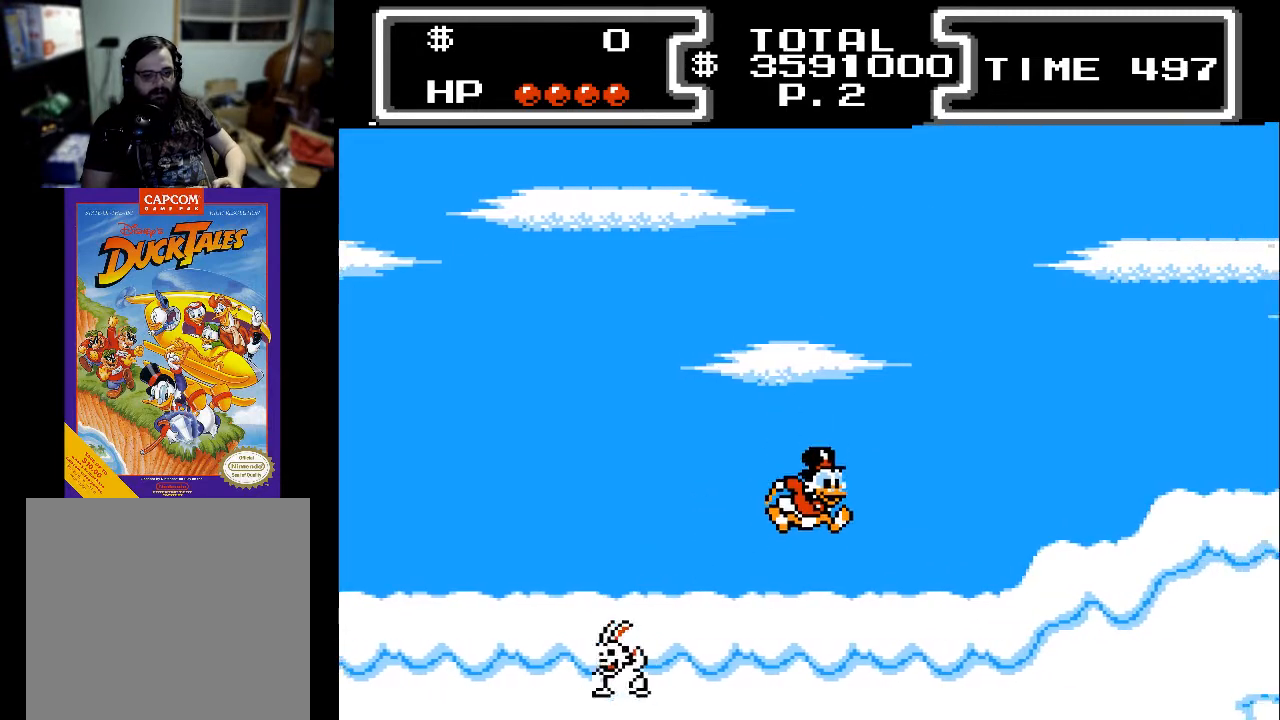
{"buttons": ["DPAD_RIGHT"], "events": [[367, "A", "down"], [500, "A", "up"]]}
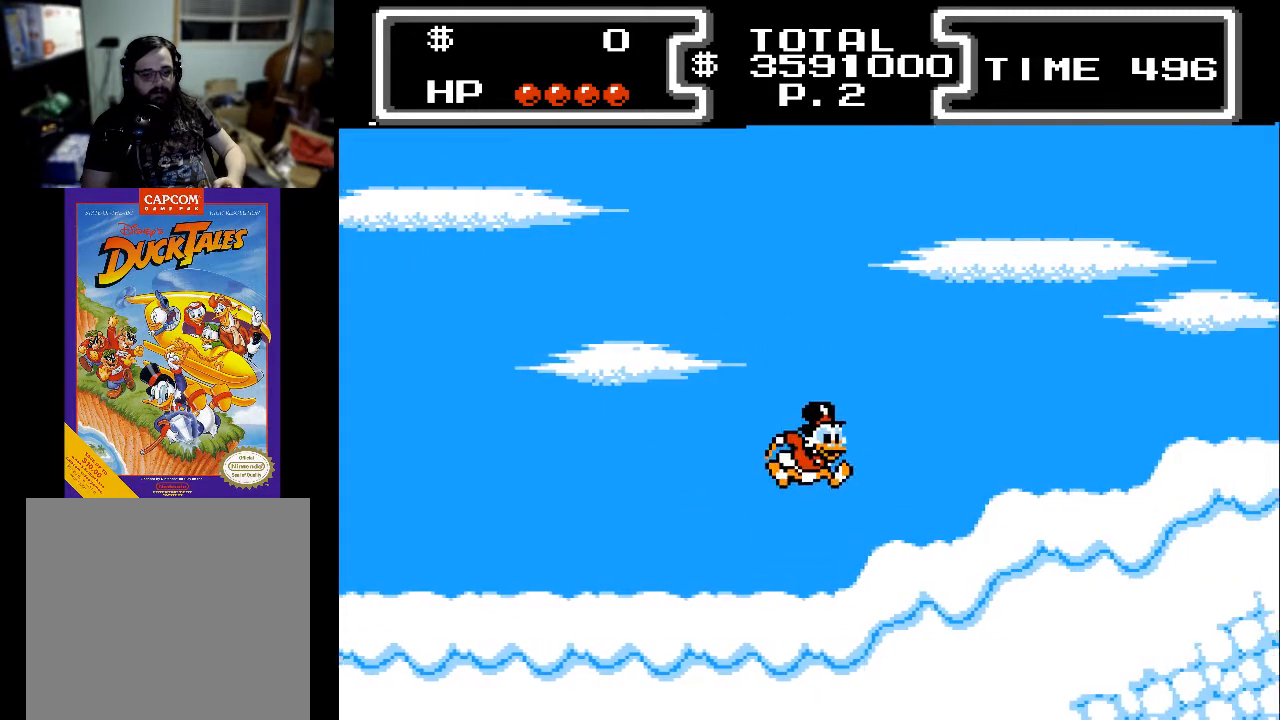
{"buttons": ["DPAD_RIGHT"], "events": [[367, "A", "down"], [500, "A", "up"]]}
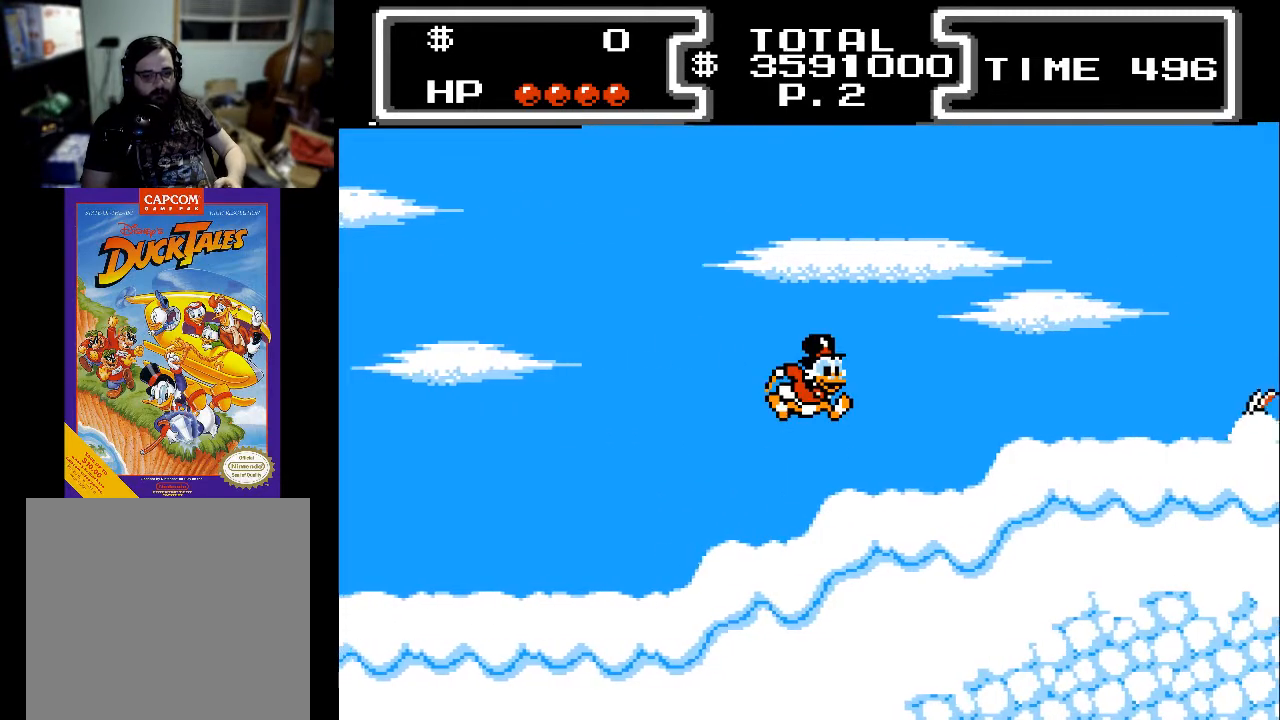
{"buttons": ["DPAD_RIGHT"], "events": [[333, "A", "down"], [467, "A", "up"]]}
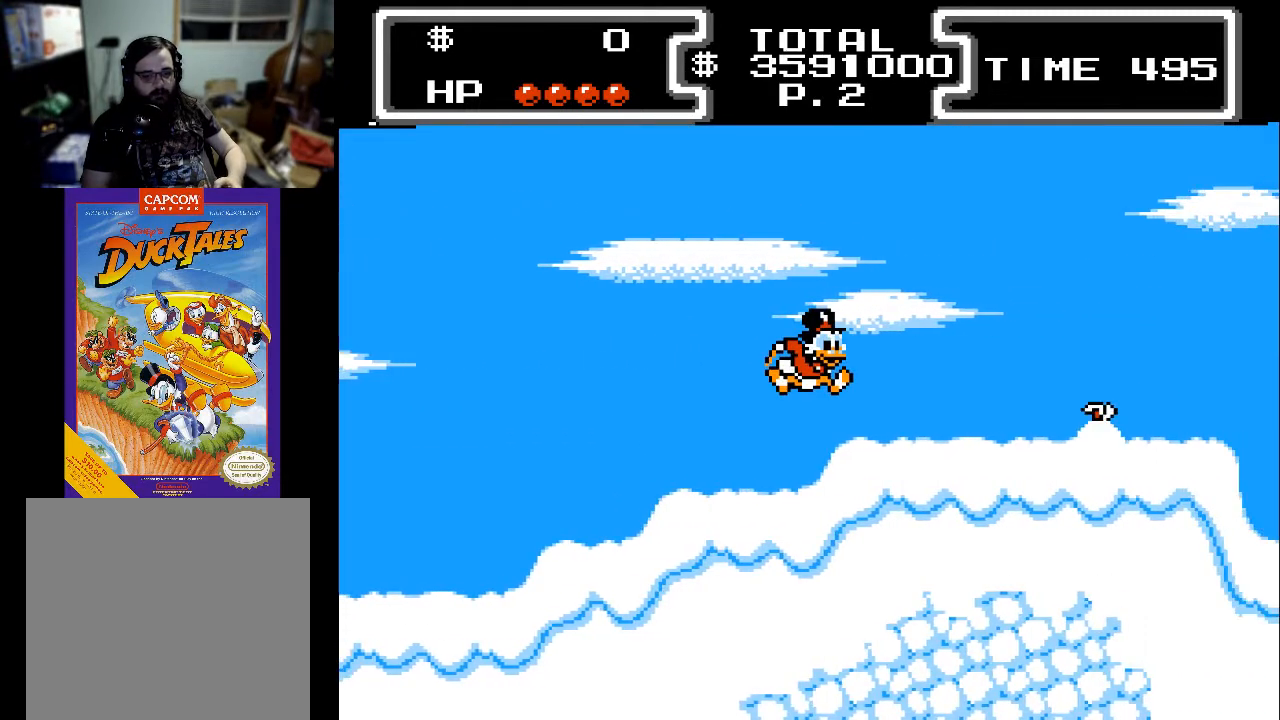
{"buttons": ["DPAD_LEFT"], "events": [[233, "A", "down"], [233, "DPAD_DOWN", "down"], [333, "X", "down"], [400, "A", "up"], [400, "DPAD_DOWN", "up"], [400, "DPAD_RIGHT", "up"], [400, "X", "up"], [500, "DPAD_LEFT", "down"]]}
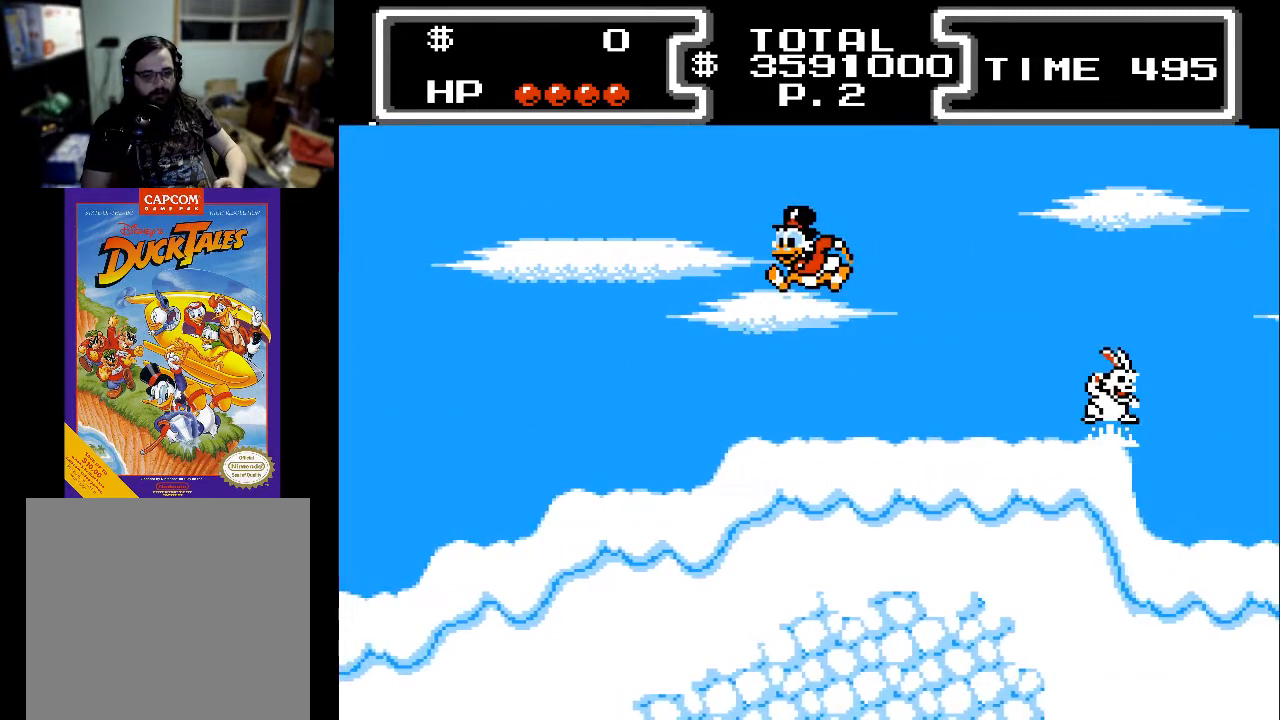
{"buttons": ["A", "DPAD_RIGHT"], "events": [[133, "DPAD_LEFT", "up"], [167, "DPAD_RIGHT", "down"], [400, "A", "down"]]}
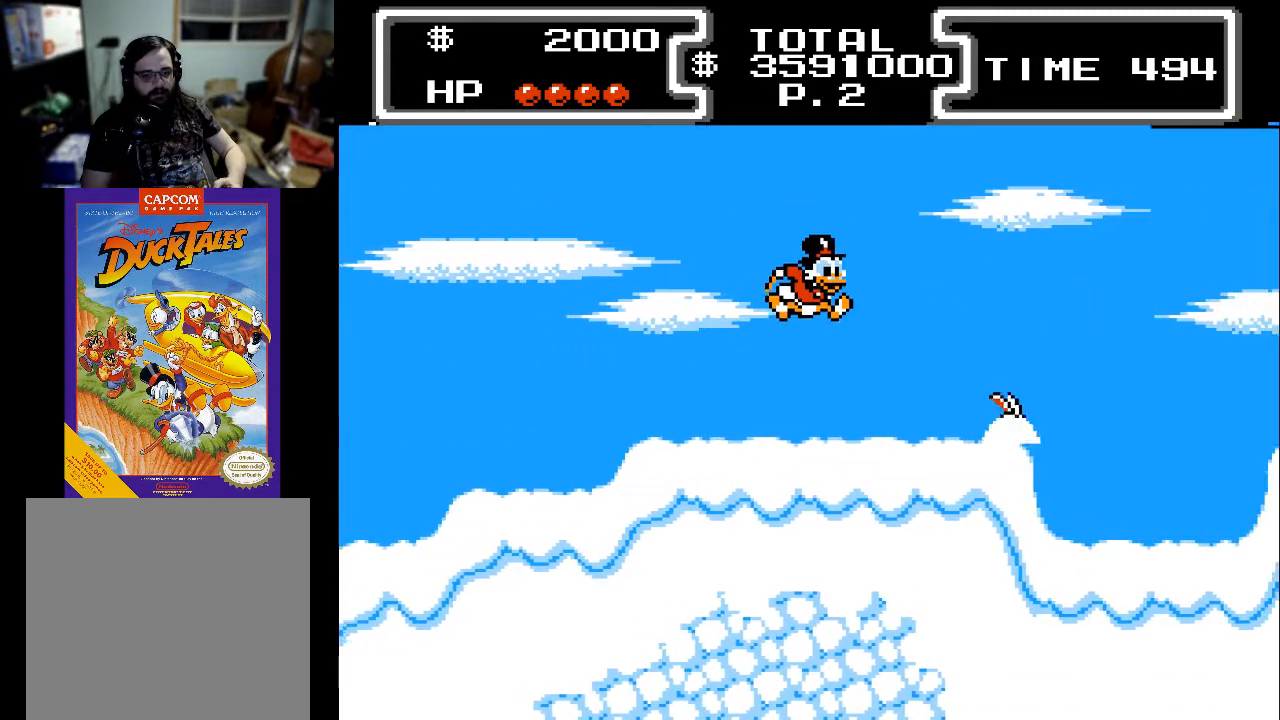
{"buttons": ["X", "DPAD_DOWN", "DPAD_LEFT"], "events": [[133, "DPAD_DOWN", "down"], [200, "X", "down"], [333, "A", "up"], [400, "DPAD_RIGHT", "up"], [433, "DPAD_LEFT", "down"]]}
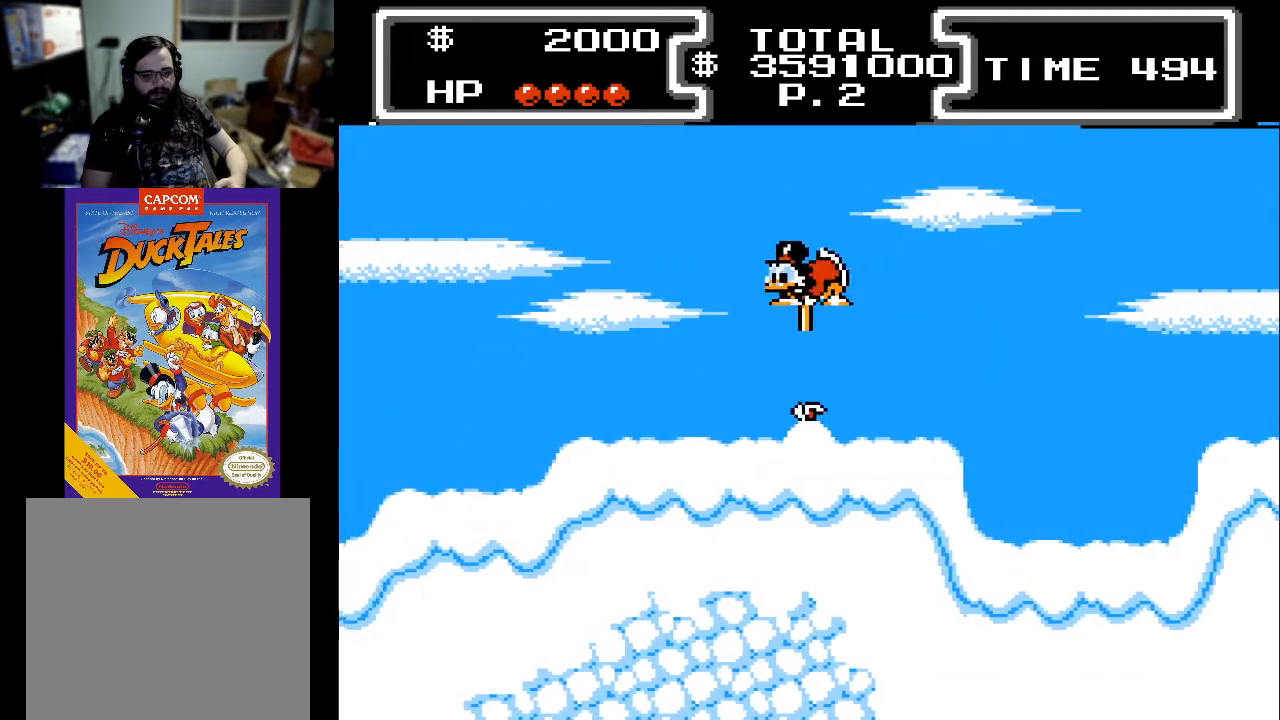
{"buttons": ["DPAD_RIGHT"], "events": [[67, "DPAD_LEFT", "up"], [100, "DPAD_RIGHT", "down"], [333, "DPAD_DOWN", "up"], [333, "X", "up"]]}
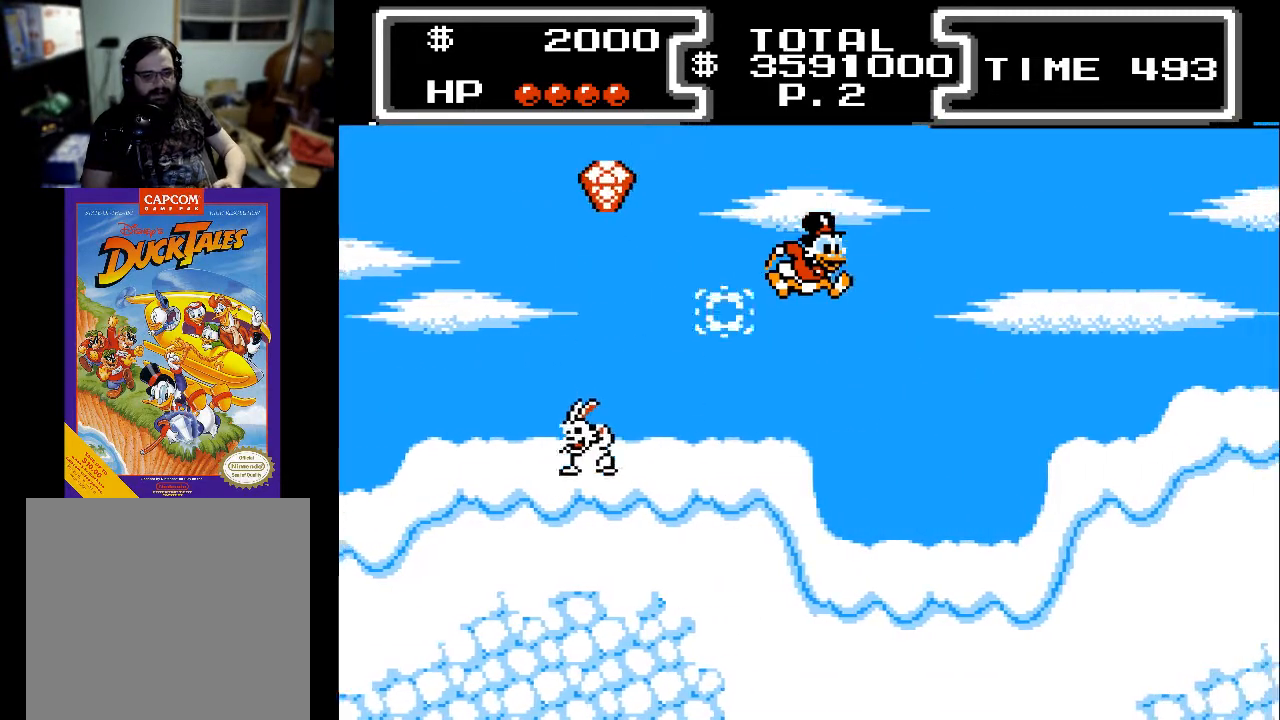
{"buttons": ["A", "DPAD_LEFT"], "events": [[367, "DPAD_RIGHT", "up"], [433, "DPAD_LEFT", "down"], [500, "A", "down"]]}
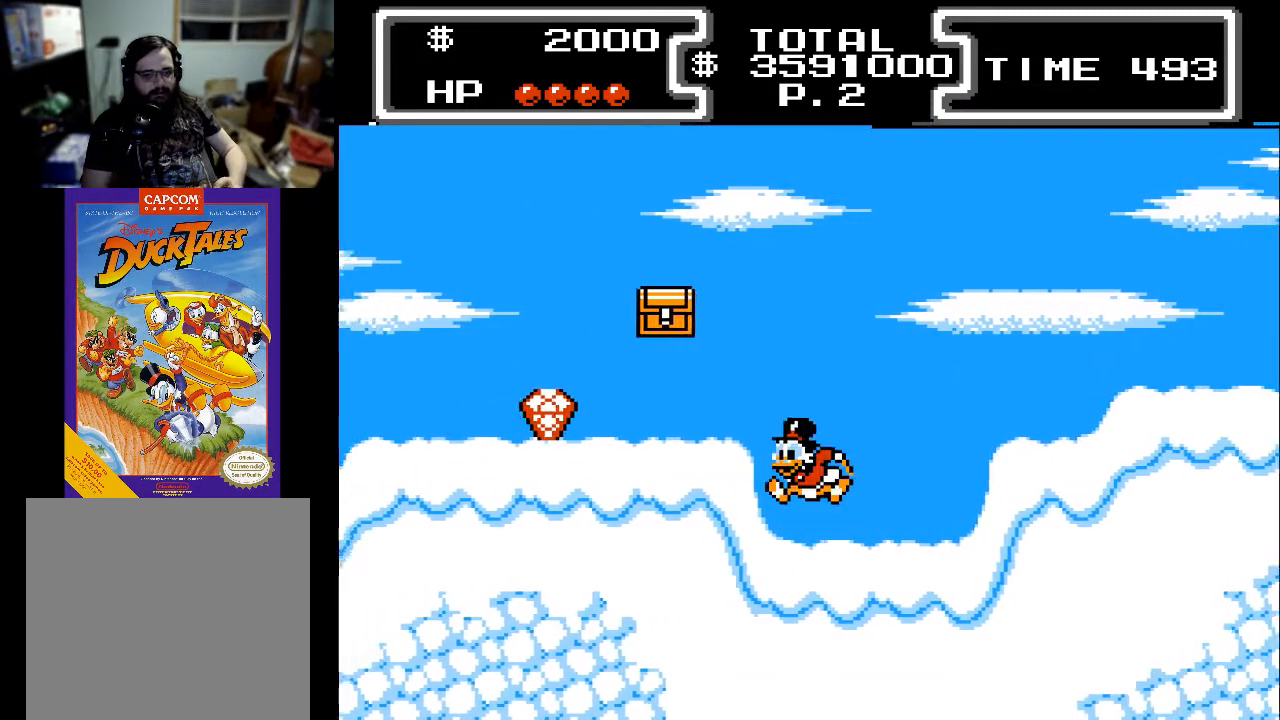
{"buttons": ["DPAD_LEFT"], "events": [[200, "A", "up"]]}
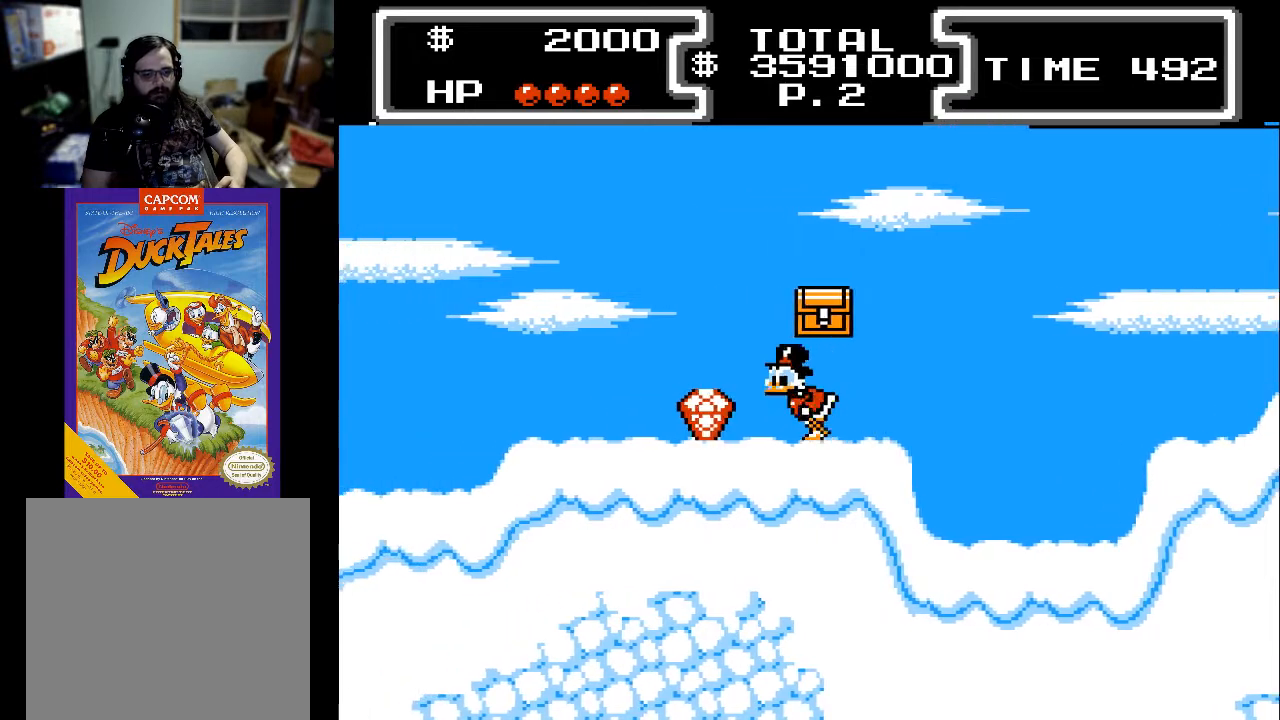
{"buttons": ["A", "X", "DPAD_DOWN", "DPAD_RIGHT"], "events": [[233, "A", "down"], [300, "DPAD_LEFT", "up"], [333, "DPAD_DOWN", "down"], [333, "DPAD_RIGHT", "down"], [400, "X", "down"]]}
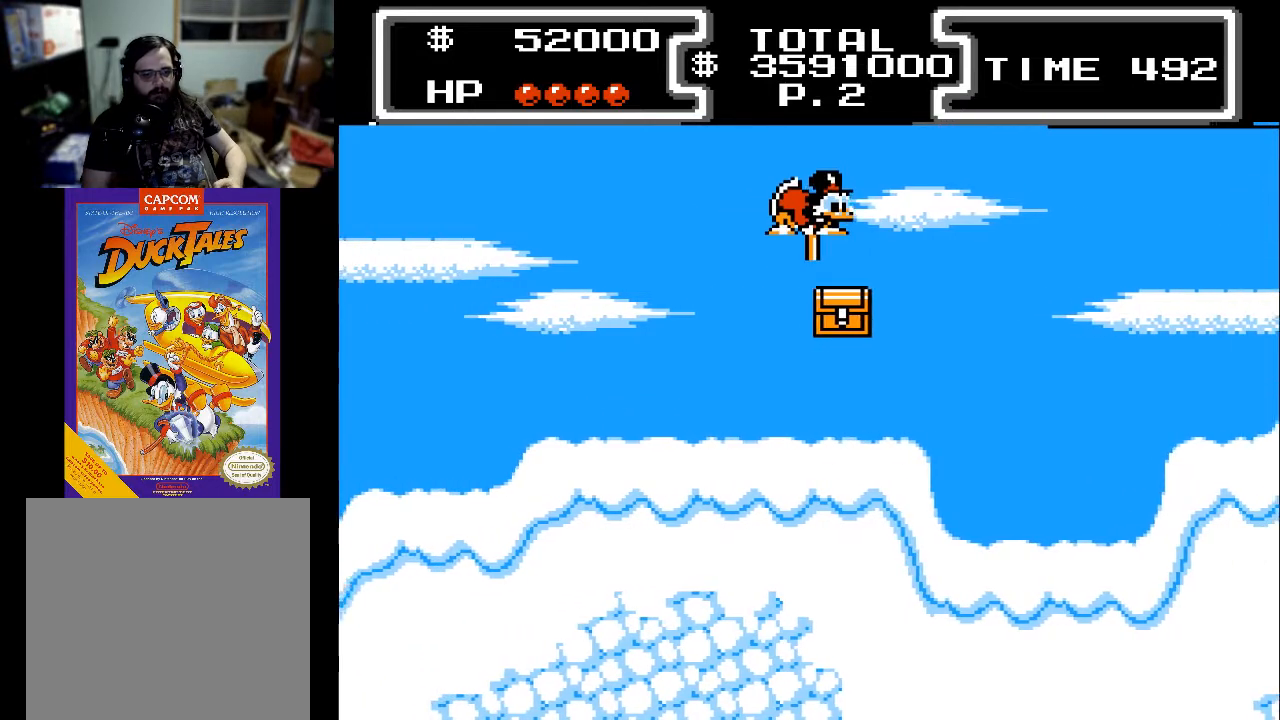
{"buttons": [], "events": [[67, "A", "up"], [200, "DPAD_RIGHT", "up"], [200, "X", "up"], [400, "DPAD_DOWN", "up"]]}
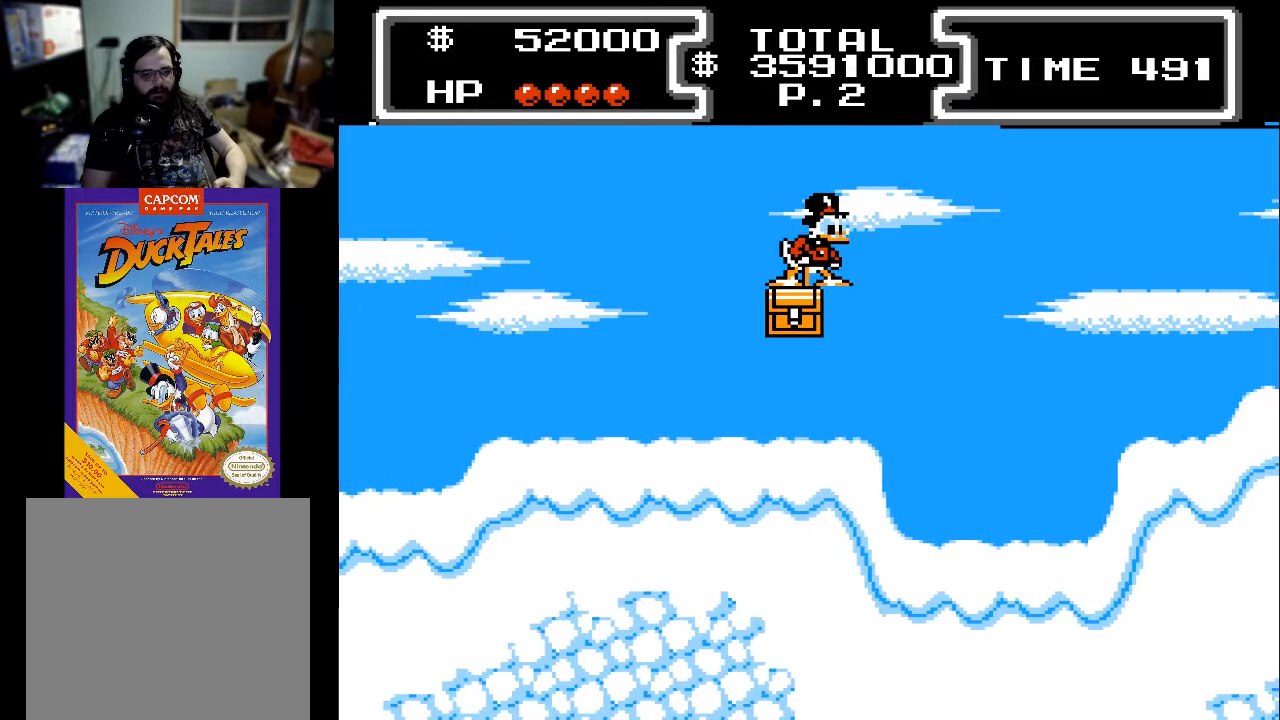
{"buttons": ["X", "DPAD_DOWN"], "events": [[133, "A", "down"], [133, "DPAD_DOWN", "down"], [200, "DPAD_LEFT", "down"], [200, "X", "down"], [267, "A", "up"], [300, "DPAD_LEFT", "up"]]}
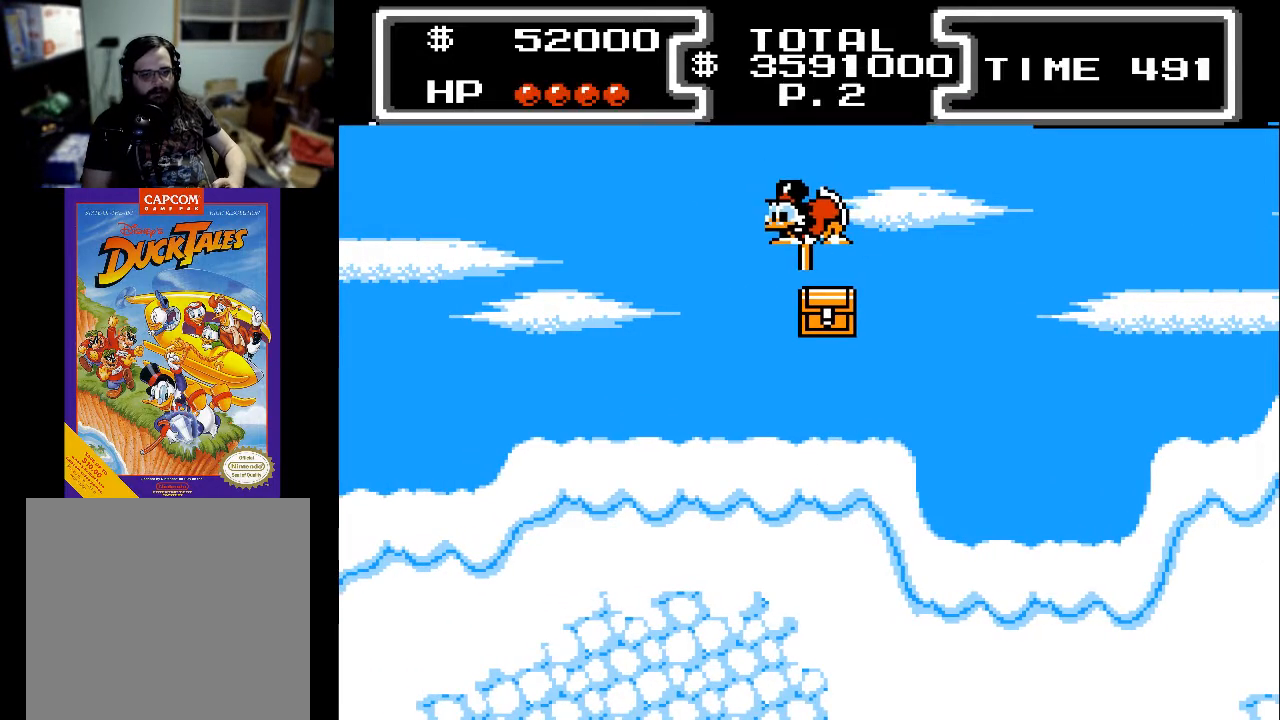
{"buttons": ["X", "DPAD_DOWN"], "events": []}
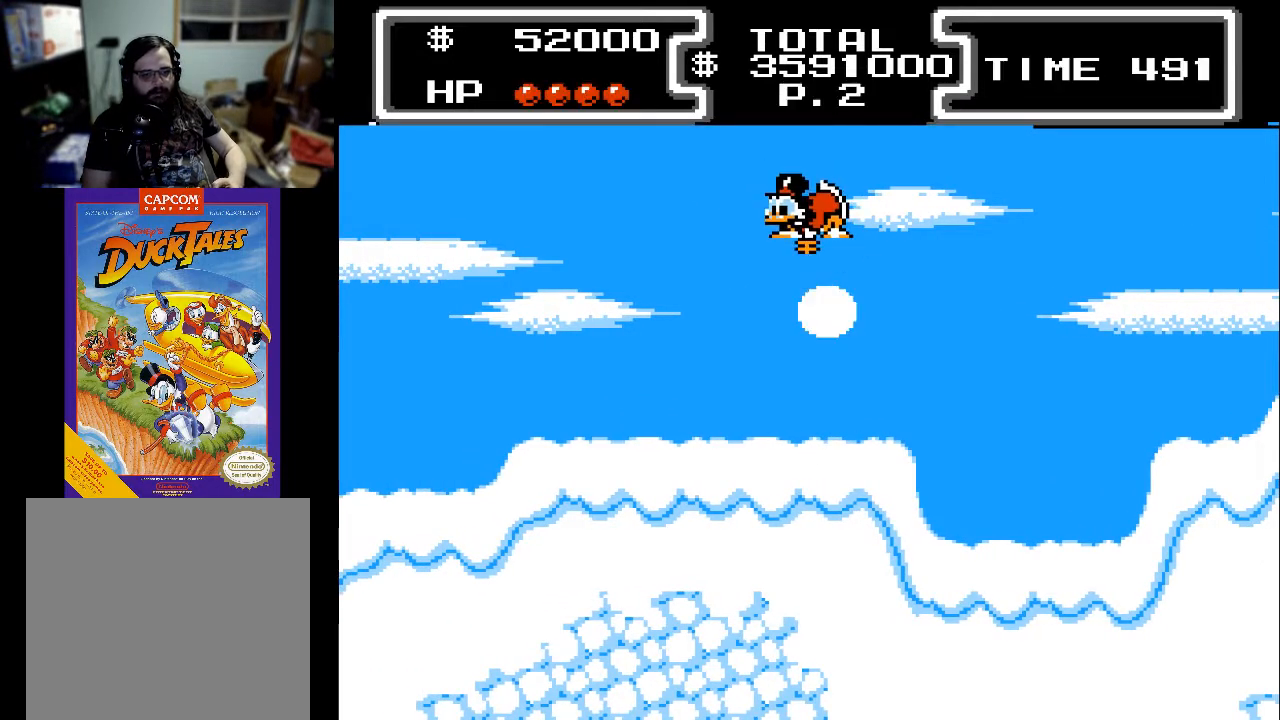
{"buttons": ["X", "DPAD_DOWN"], "events": []}
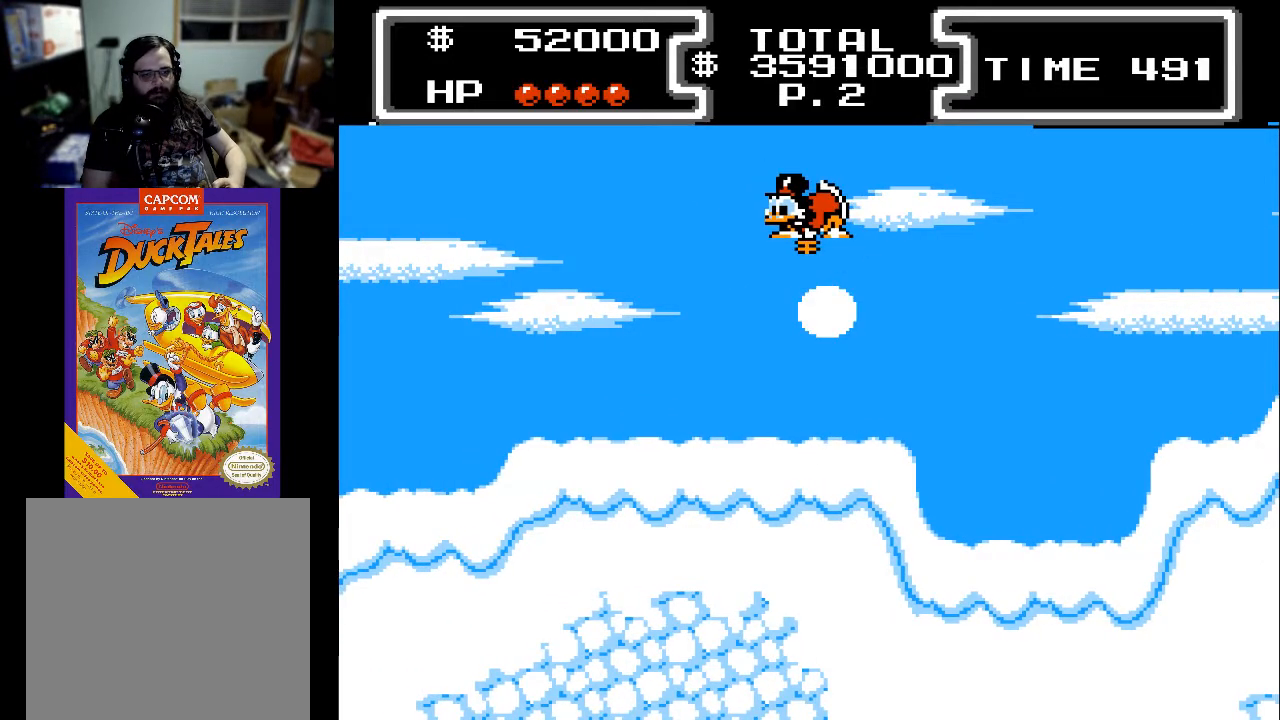
{"buttons": ["X", "DPAD_DOWN"], "events": []}